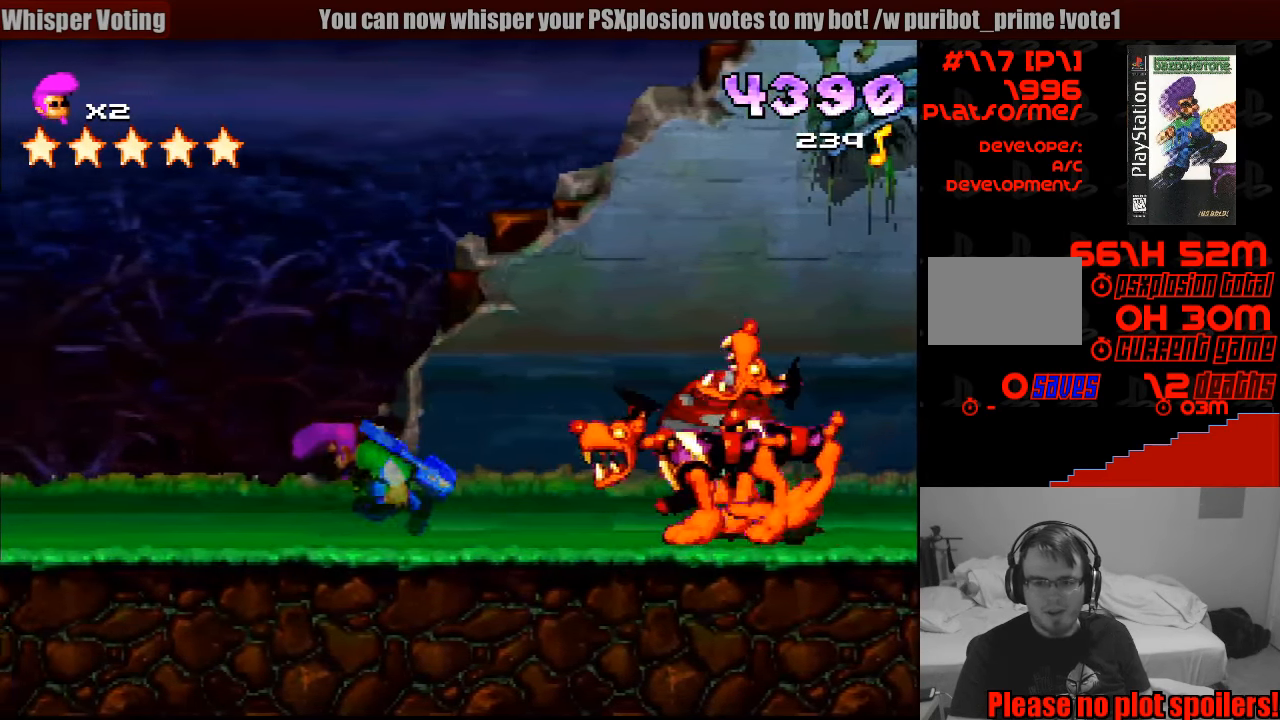
Gameplay with a controller (PlayStation layout); each line is a JSON object with the inputs held at the frame after it. "events" lists button and stick changes between this image and that frame as [ms after this image, input, new state], when the widget could be followed in between. Not read: L3 R3.
{"buttons": ["R1", "DPAD_LEFT"], "events": []}
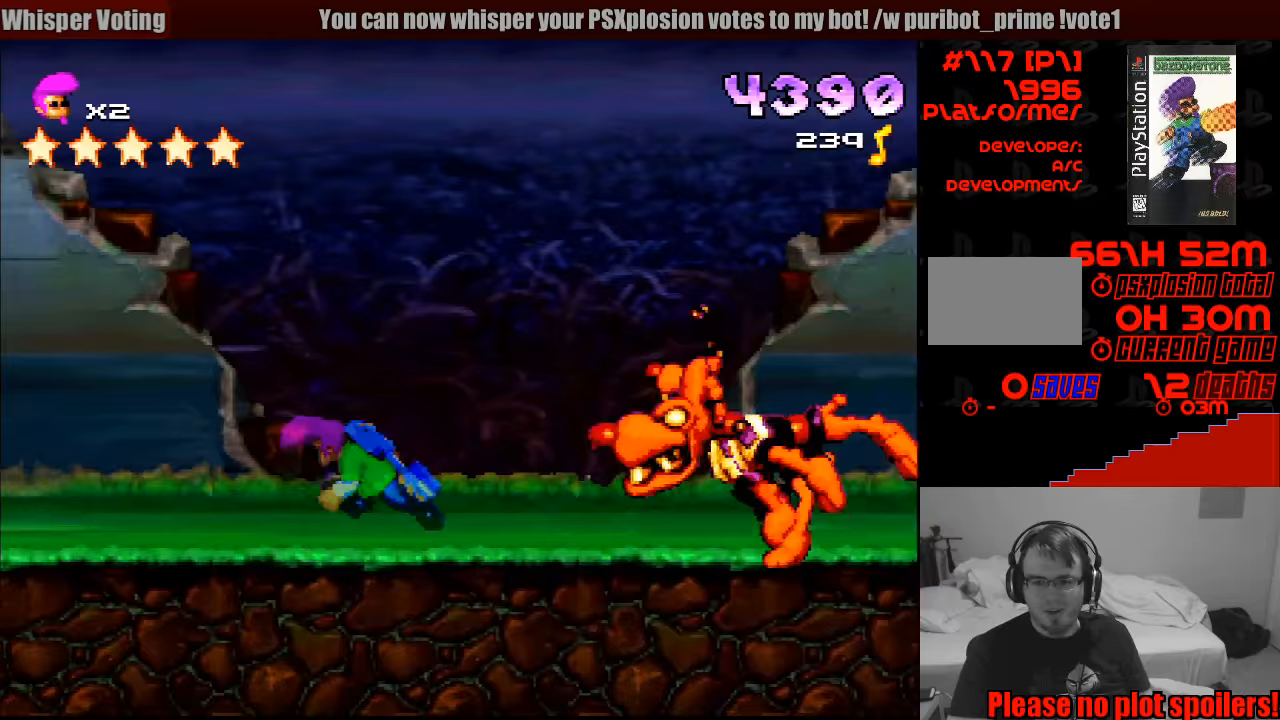
{"buttons": ["SQUARE", "R1", "DPAD_LEFT"], "events": [[483, "SQUARE", "down"]]}
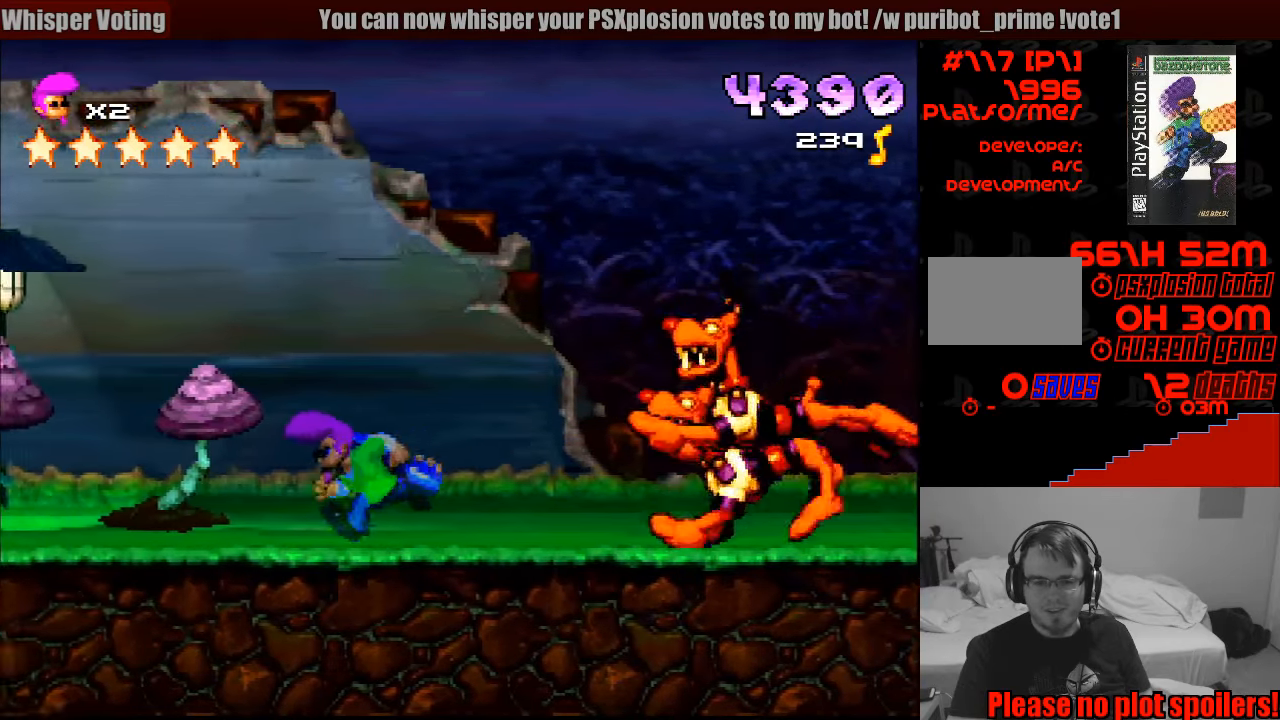
{"buttons": ["SQUARE", "R1", "DPAD_RIGHT"], "events": [[33, "SQUARE", "up"], [183, "DPAD_LEFT", "up"], [283, "DPAD_RIGHT", "down"], [450, "SQUARE", "down"]]}
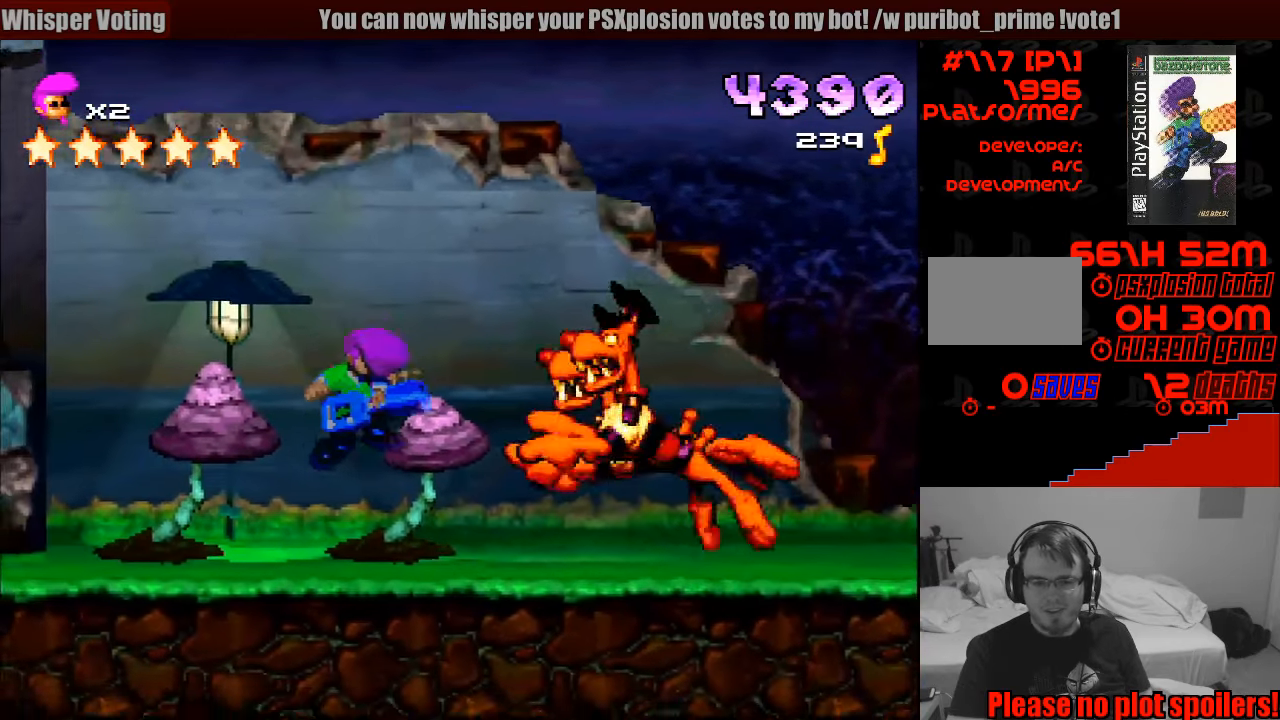
{"buttons": ["SQUARE", "R1"], "events": [[217, "DPAD_RIGHT", "up"], [300, "SQUARE", "up"], [367, "SQUARE", "down"], [417, "DPAD_LEFT", "down"], [433, "DPAD_LEFT", "up"]]}
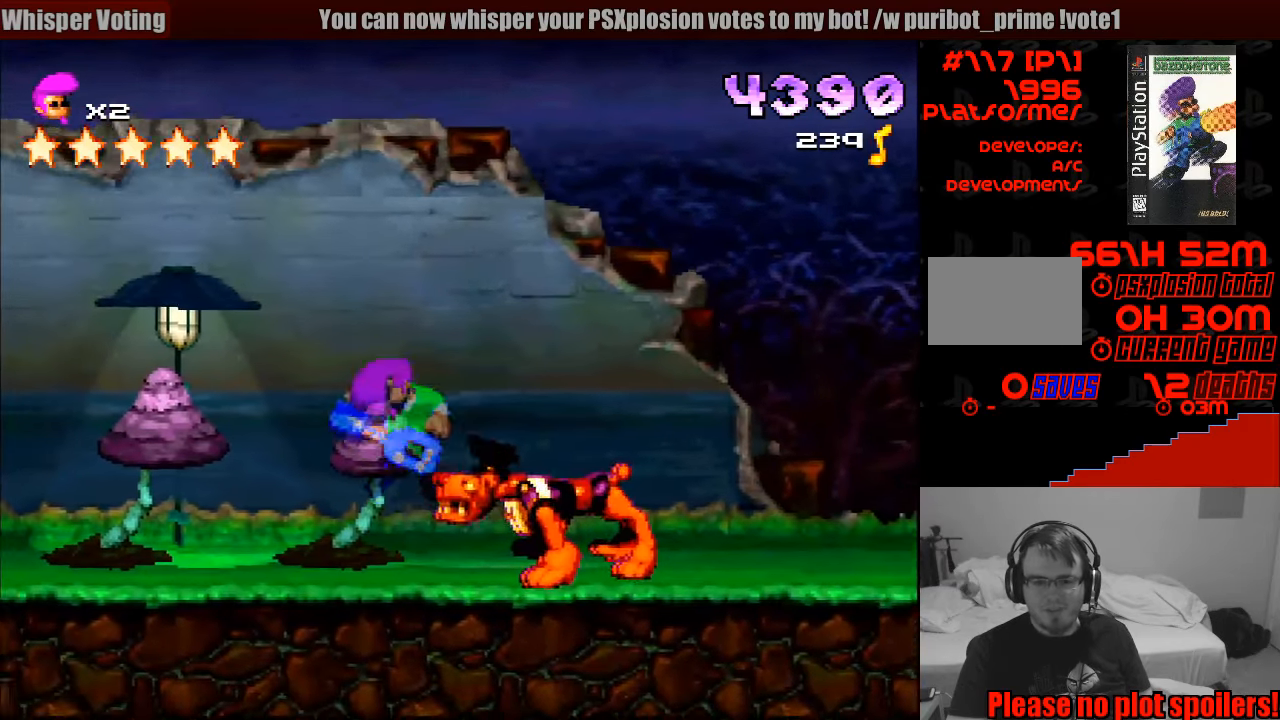
{"buttons": ["R1"], "events": [[217, "SQUARE", "up"], [250, "DPAD_RIGHT", "down"], [367, "DPAD_RIGHT", "up"]]}
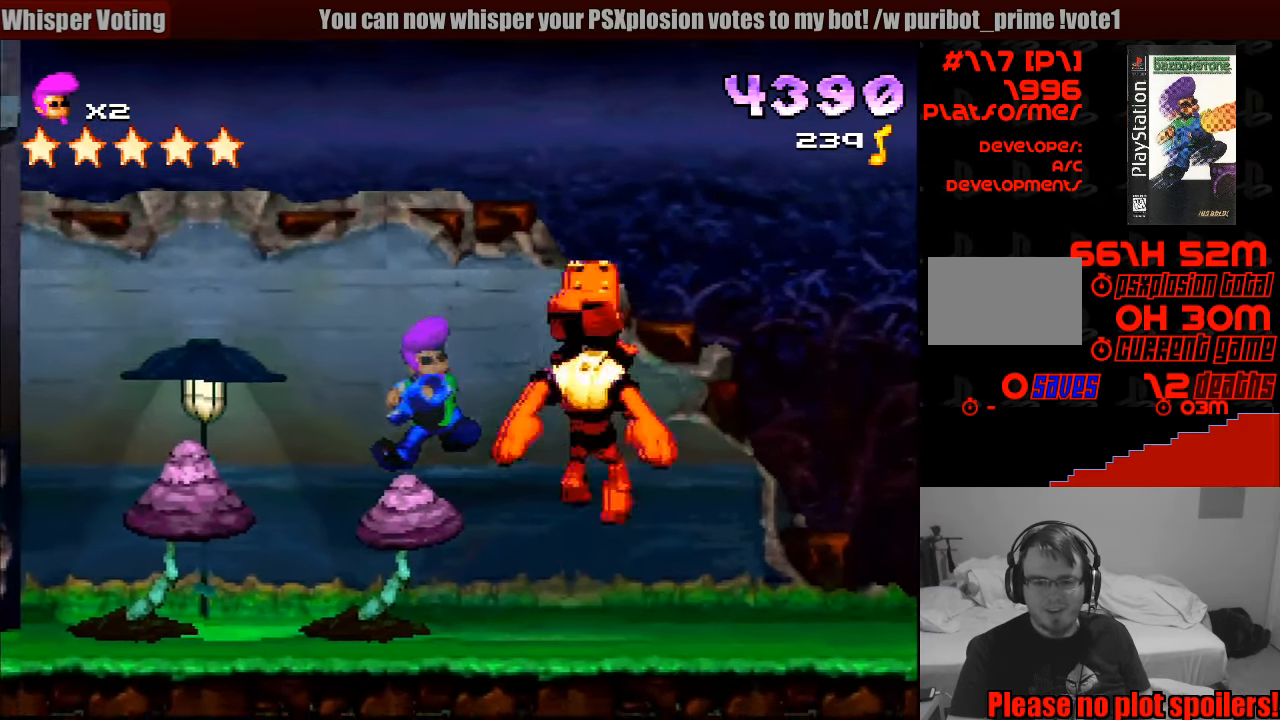
{"buttons": ["R1", "DPAD_RIGHT"], "events": [[33, "L1", "down"], [50, "L1", "up"], [150, "SQUARE", "down"], [217, "DPAD_RIGHT", "down"], [500, "SQUARE", "up"]]}
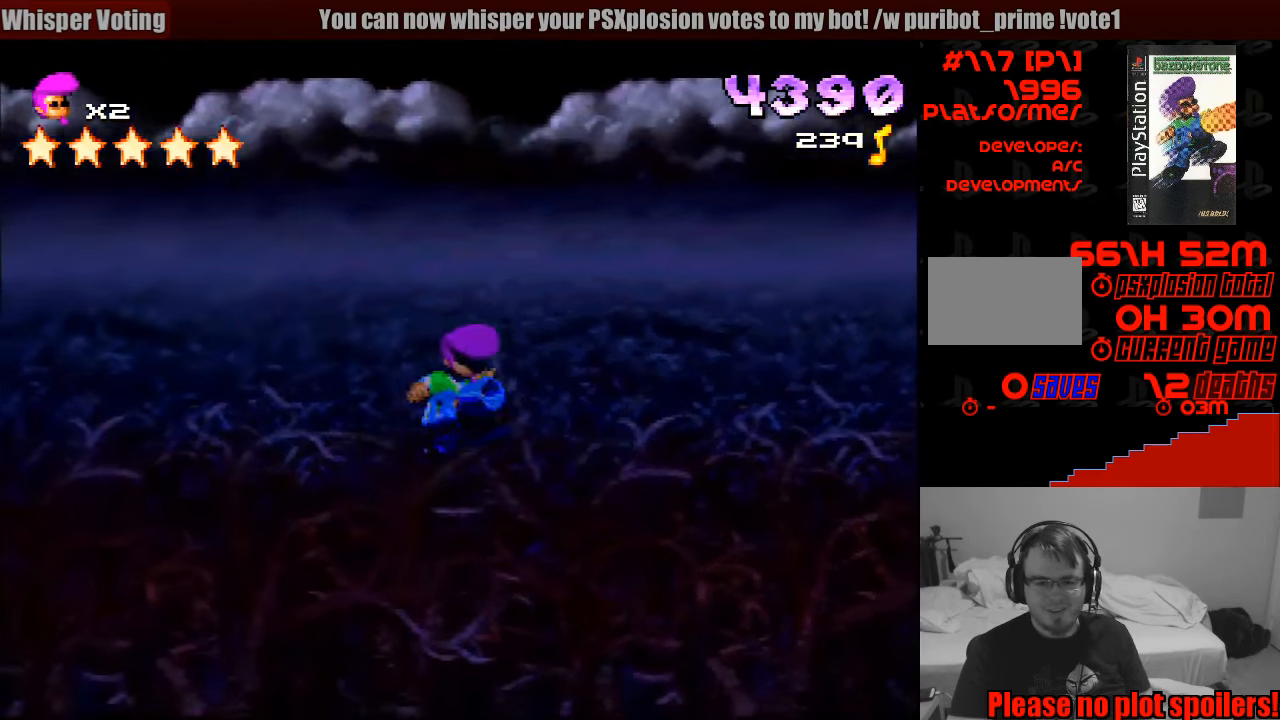
{"buttons": ["R1", "DPAD_RIGHT"], "events": []}
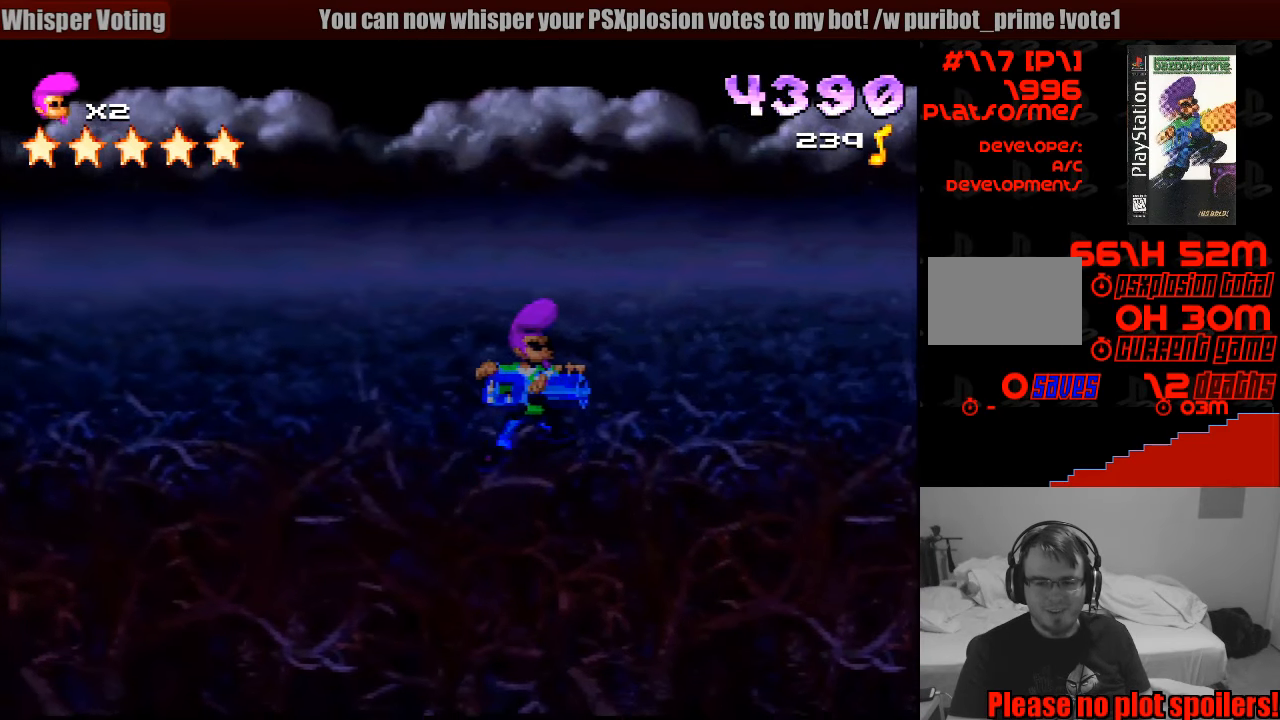
{"buttons": ["CROSS", "SQUARE", "R1", "DPAD_DOWN", "DPAD_RIGHT"], "events": [[17, "SQUARE", "down"], [33, "CROSS", "down"], [100, "DPAD_DOWN", "down"]]}
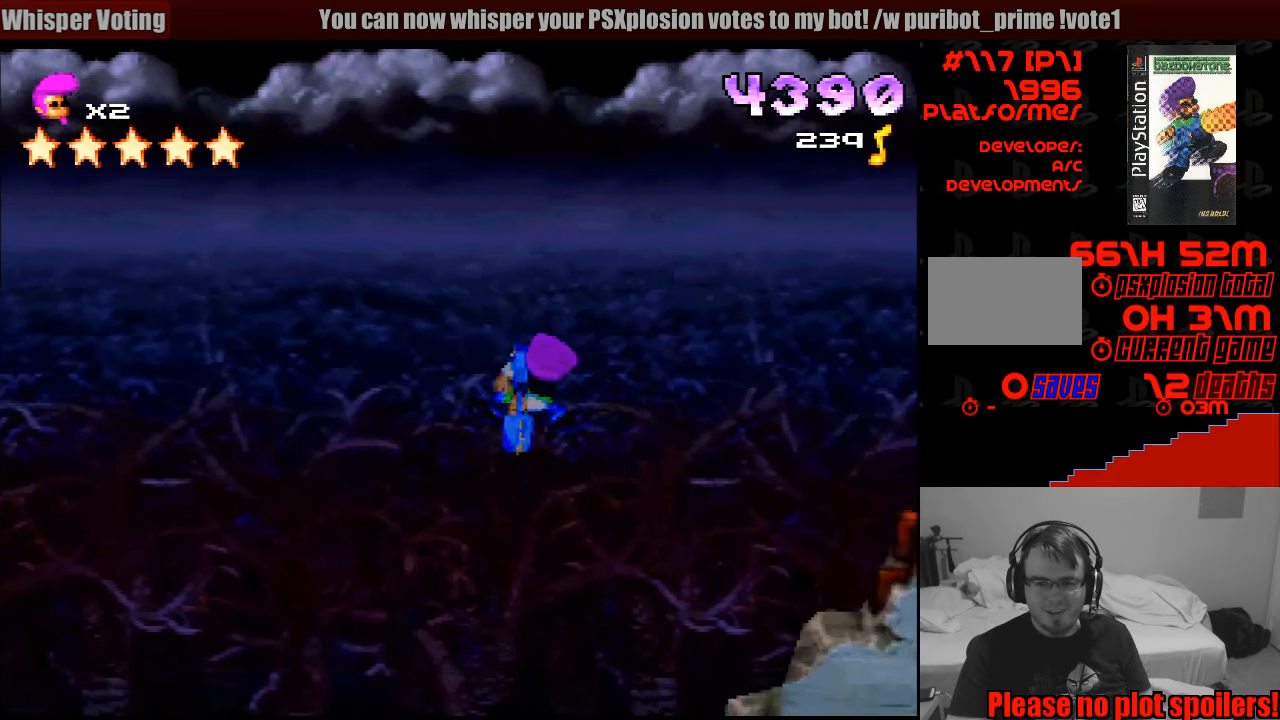
{"buttons": ["CROSS", "SQUARE", "R1", "DPAD_DOWN", "DPAD_RIGHT"], "events": [[117, "L1", "down"], [133, "L1", "up"]]}
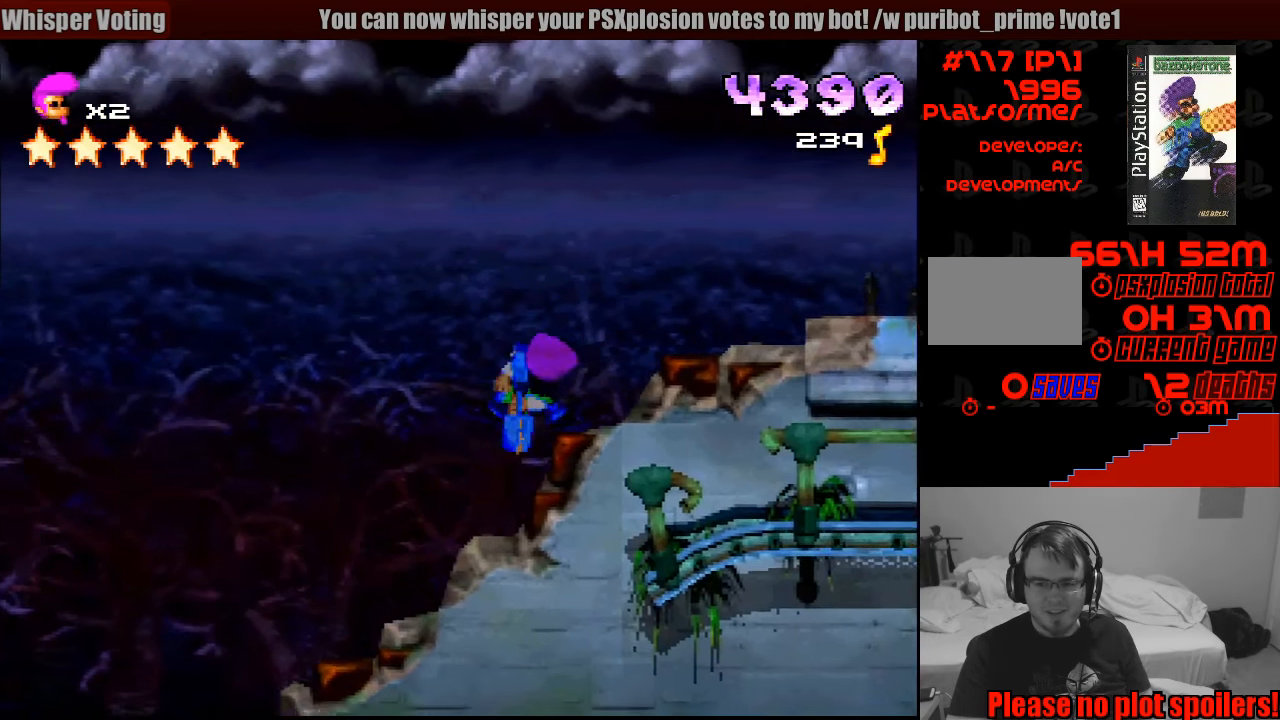
{"buttons": ["R1"], "events": [[83, "DPAD_UP", "down"], [100, "DPAD_UP", "up"], [317, "CROSS", "up"], [317, "DPAD_DOWN", "up"], [333, "DPAD_RIGHT", "up"], [333, "SQUARE", "up"]]}
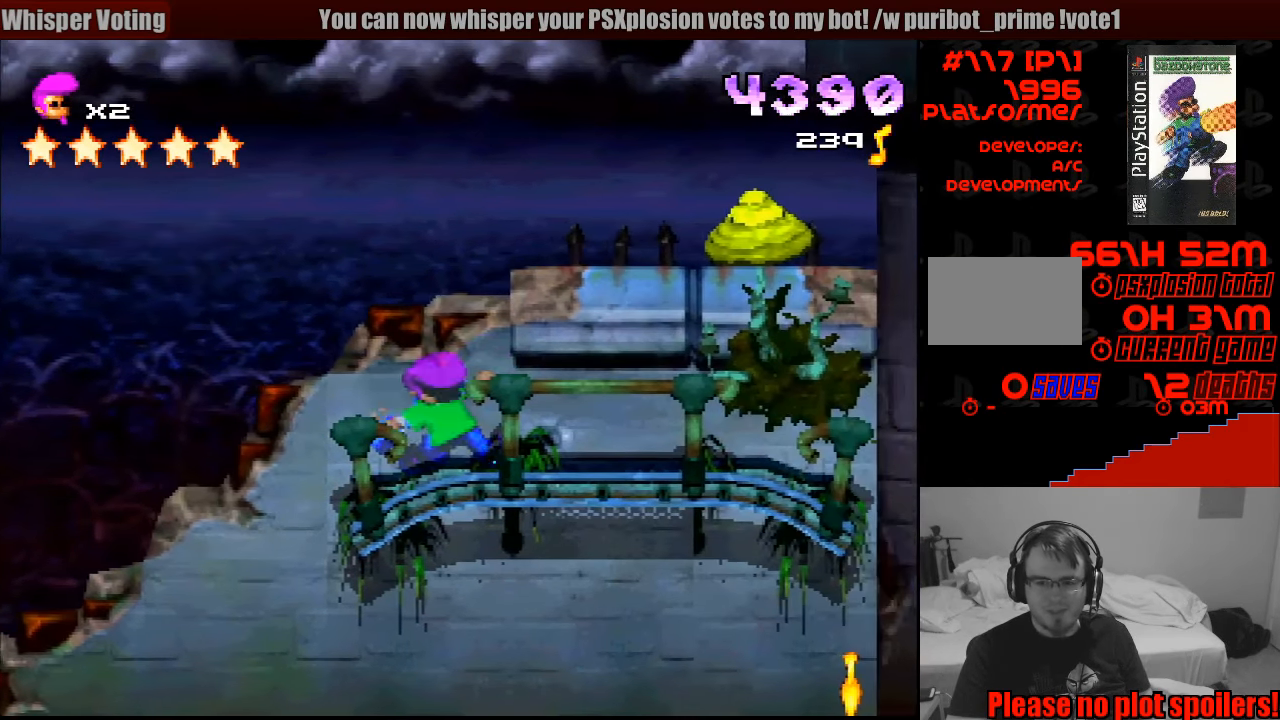
{"buttons": ["SQUARE", "R1", "DPAD_RIGHT"], "events": [[217, "DPAD_RIGHT", "down"], [267, "SQUARE", "down"]]}
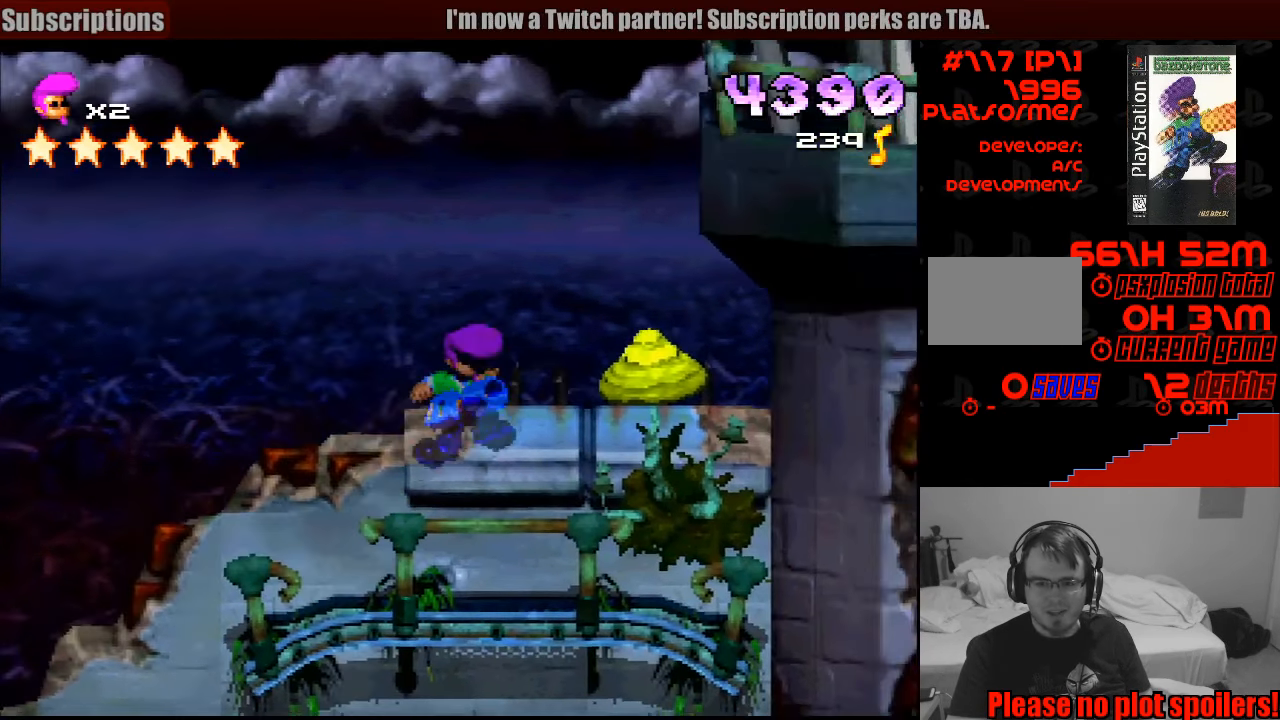
{"buttons": ["R1"], "events": [[133, "DPAD_RIGHT", "up"], [233, "SQUARE", "up"], [333, "DPAD_LEFT", "down"], [466, "DPAD_LEFT", "up"]]}
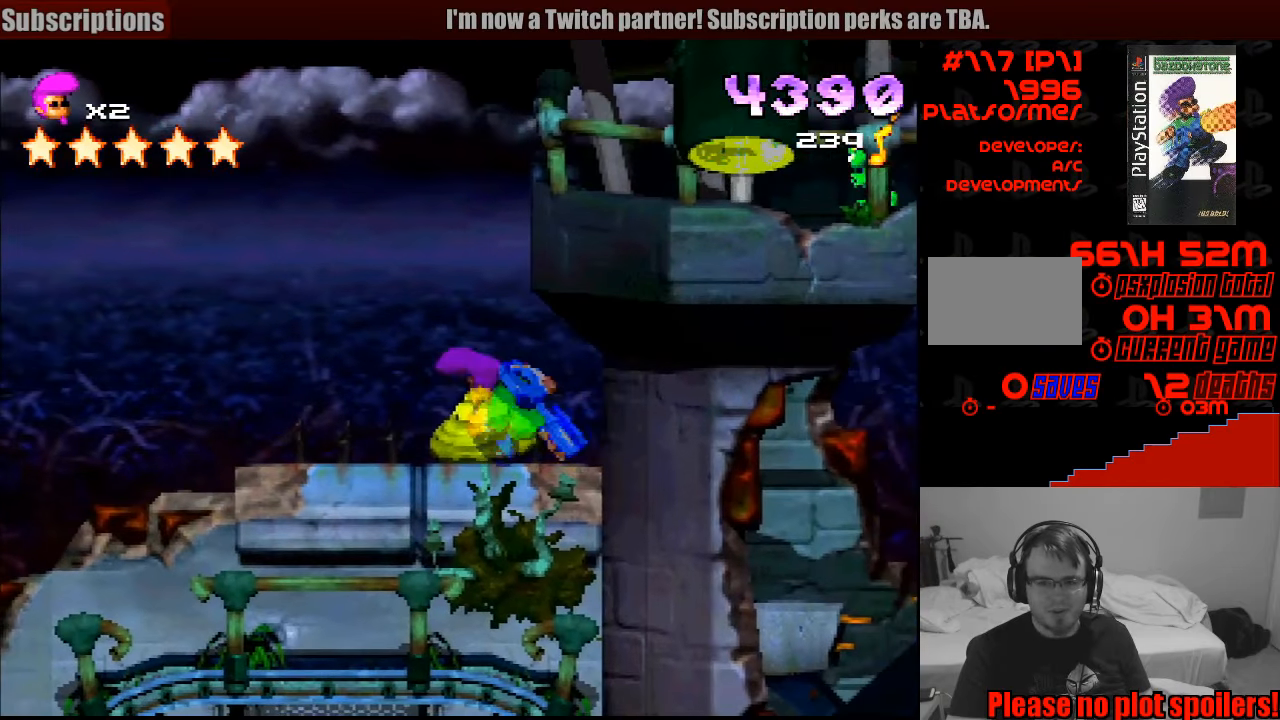
{"buttons": ["R1"], "events": [[133, "SQUARE", "down"], [267, "SQUARE", "up"]]}
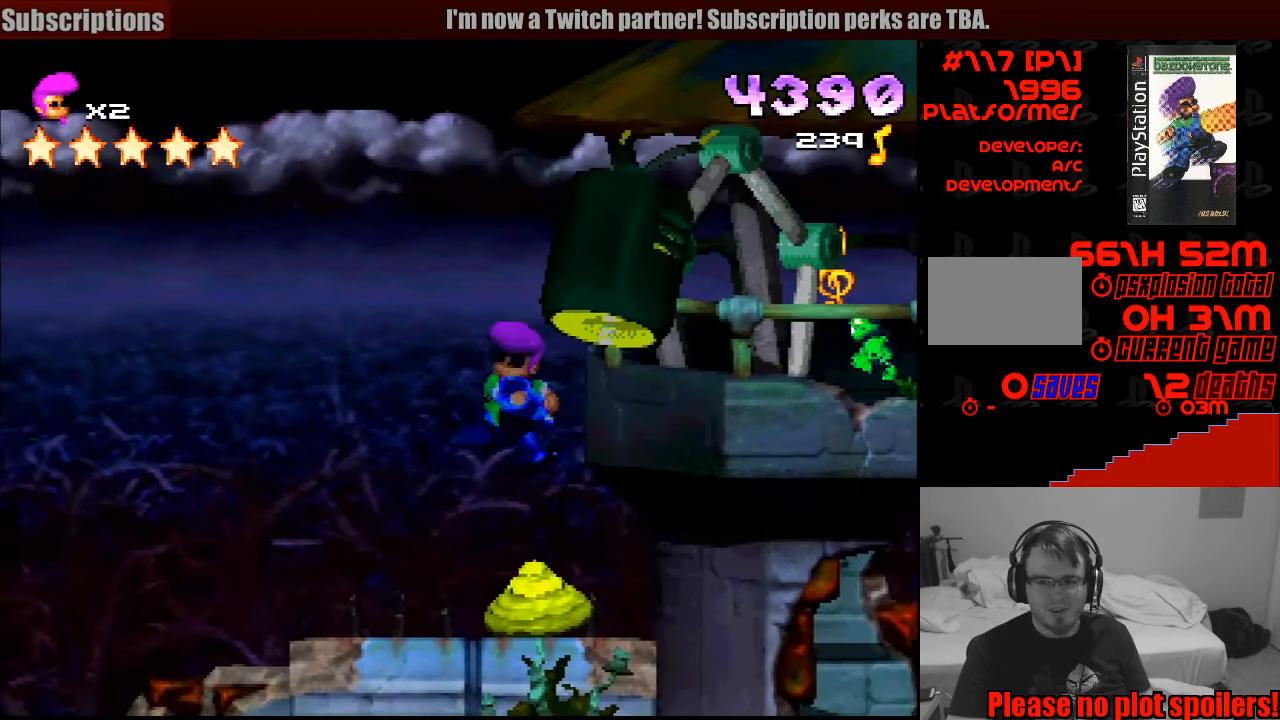
{"buttons": ["CROSS", "R1", "DPAD_RIGHT"], "events": [[383, "CROSS", "down"], [383, "DPAD_RIGHT", "down"]]}
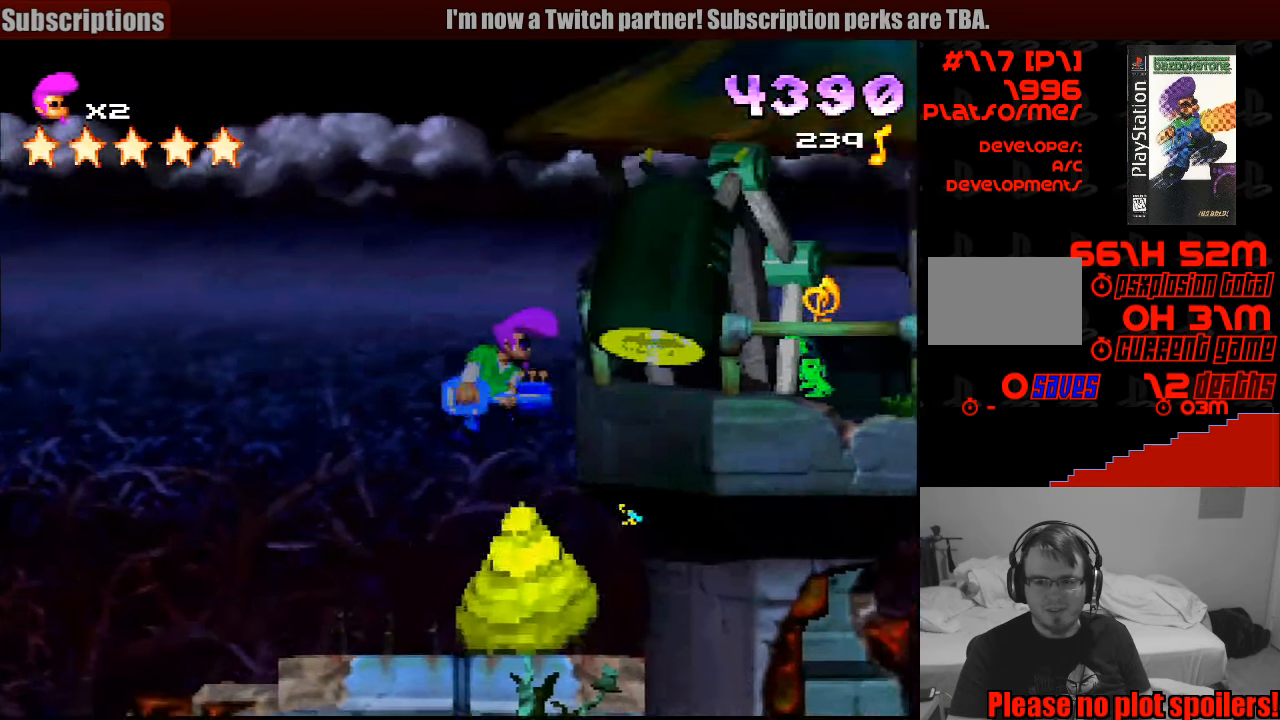
{"buttons": ["CROSS", "R1"], "events": [[183, "DPAD_RIGHT", "up"]]}
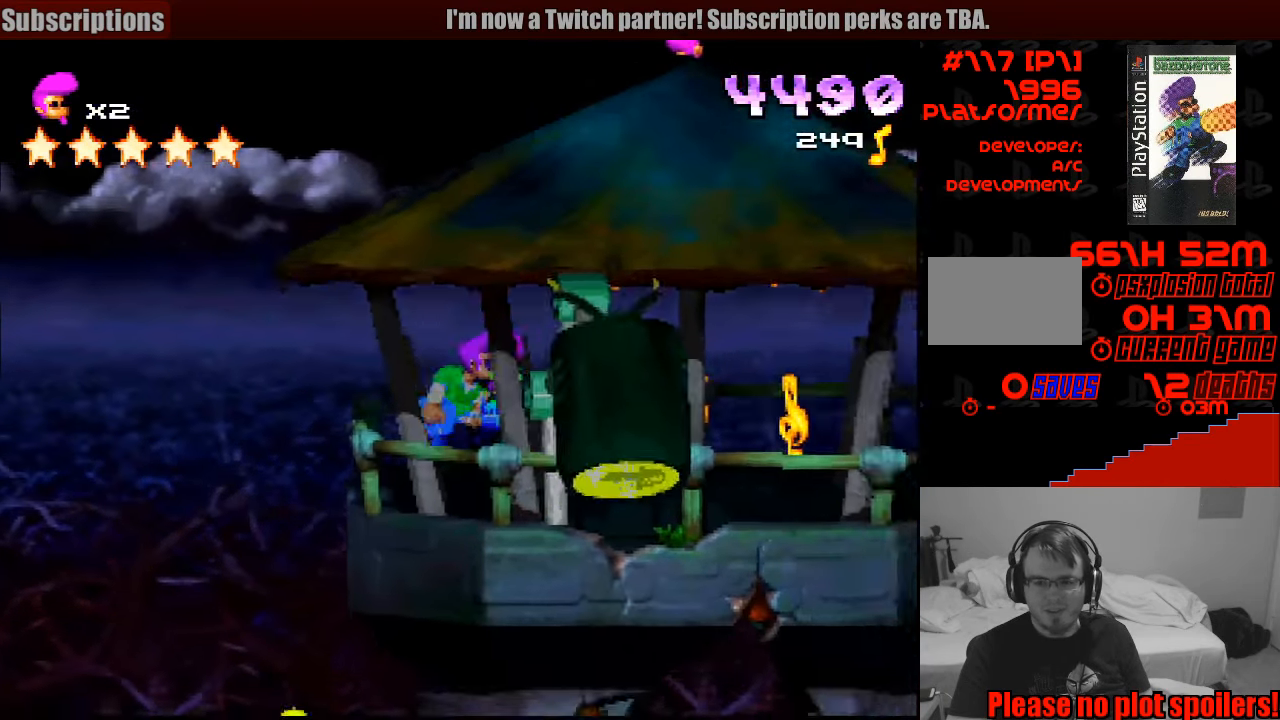
{"buttons": ["R1", "DPAD_RIGHT"], "events": [[367, "DPAD_RIGHT", "down"], [417, "CROSS", "up"]]}
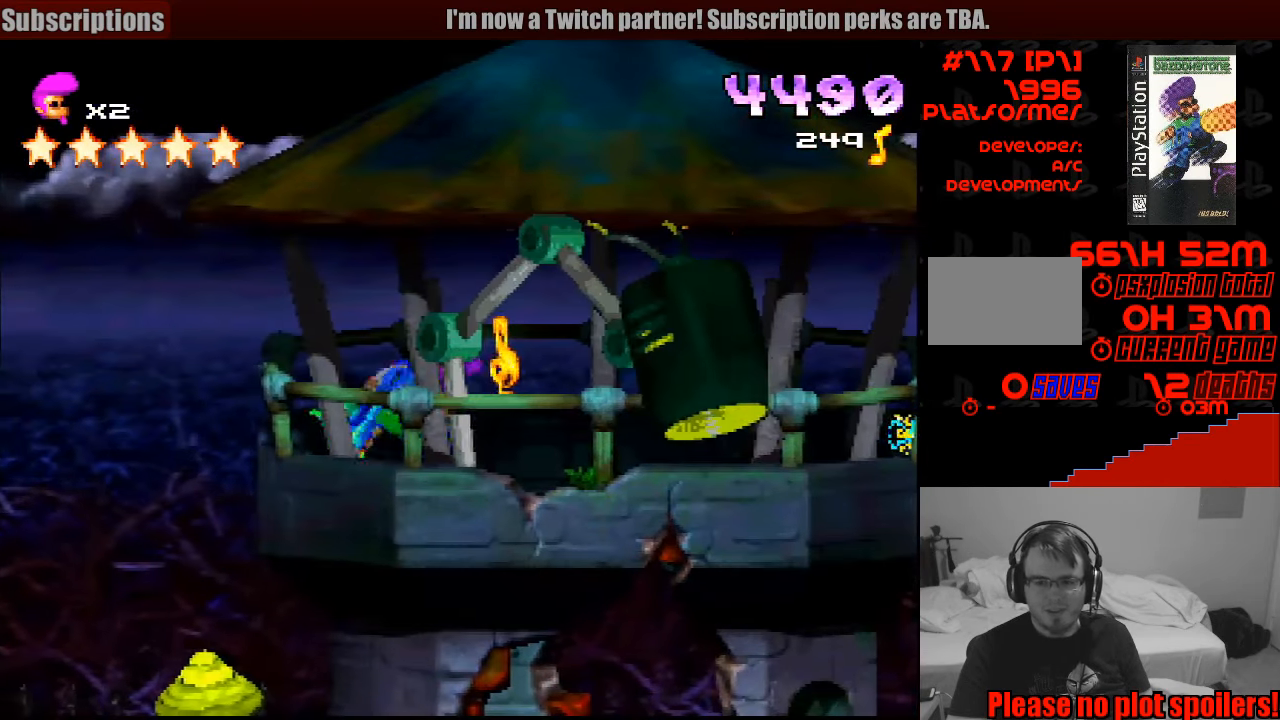
{"buttons": ["R1"], "events": [[250, "CROSS", "down"], [400, "CROSS", "up"], [433, "DPAD_RIGHT", "up"]]}
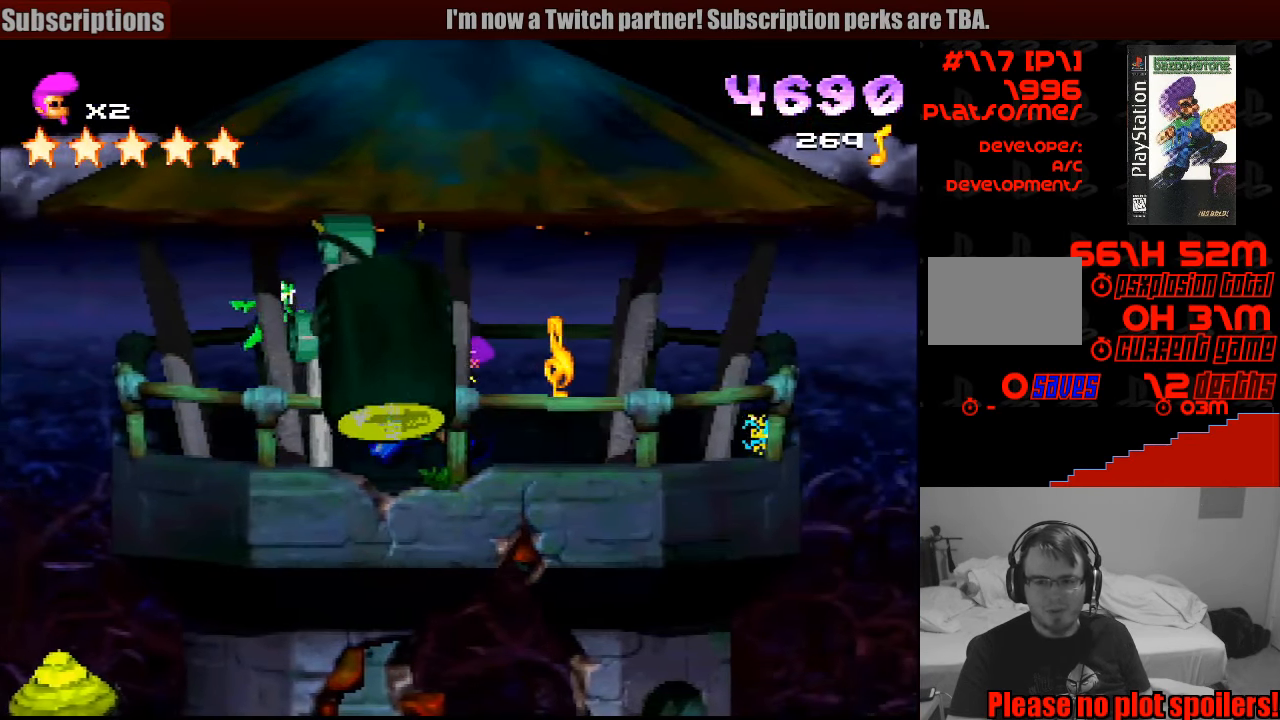
{"buttons": ["R1", "DPAD_RIGHT"], "events": [[150, "SQUARE", "down"], [183, "DPAD_RIGHT", "down"], [333, "SQUARE", "up"]]}
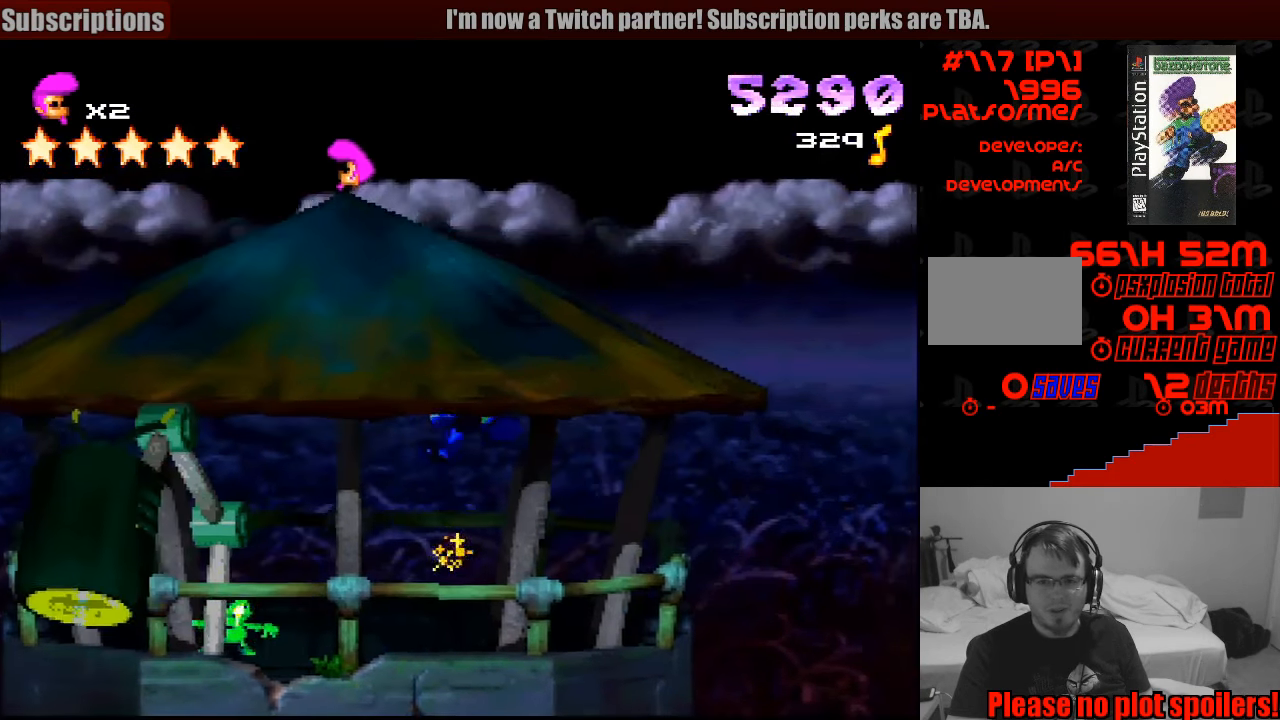
{"buttons": ["CROSS", "R1"], "events": [[67, "DPAD_RIGHT", "up"], [83, "DPAD_RIGHT", "down"], [100, "DPAD_RIGHT", "up"], [133, "DPAD_LEFT", "down"], [150, "CROSS", "down"], [317, "DPAD_LEFT", "up"]]}
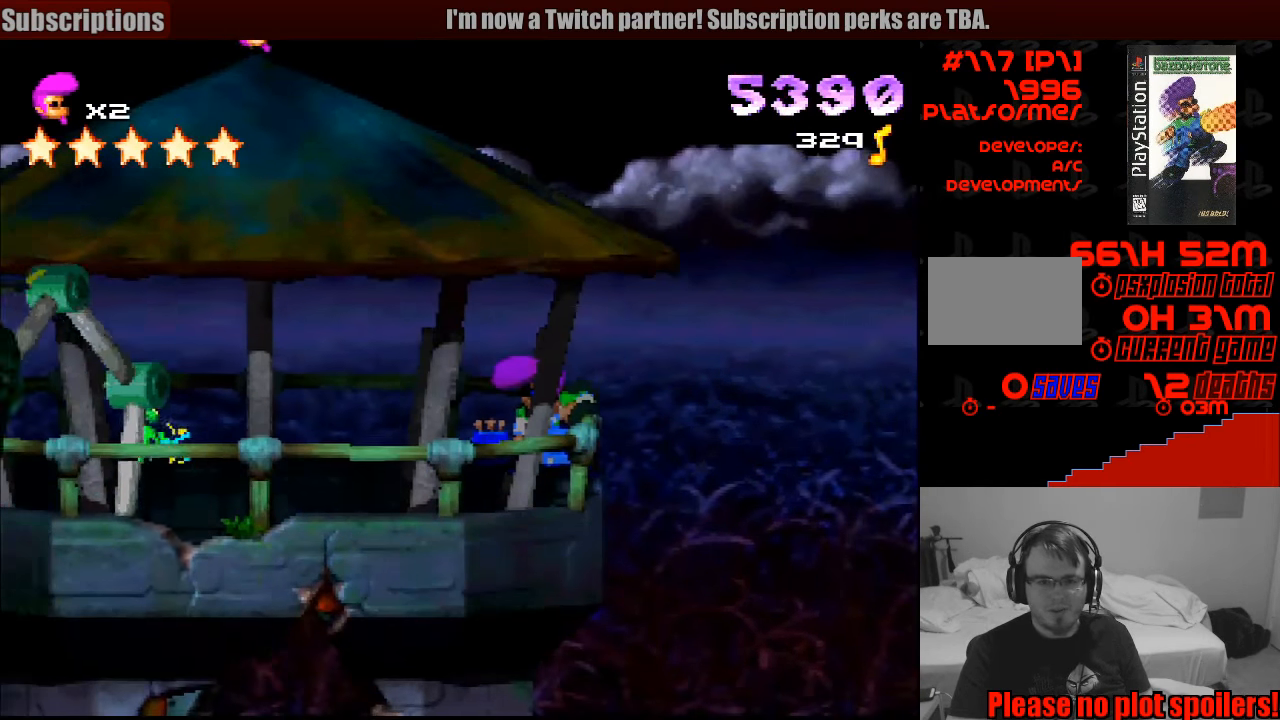
{"buttons": ["R1"], "events": [[317, "CROSS", "up"]]}
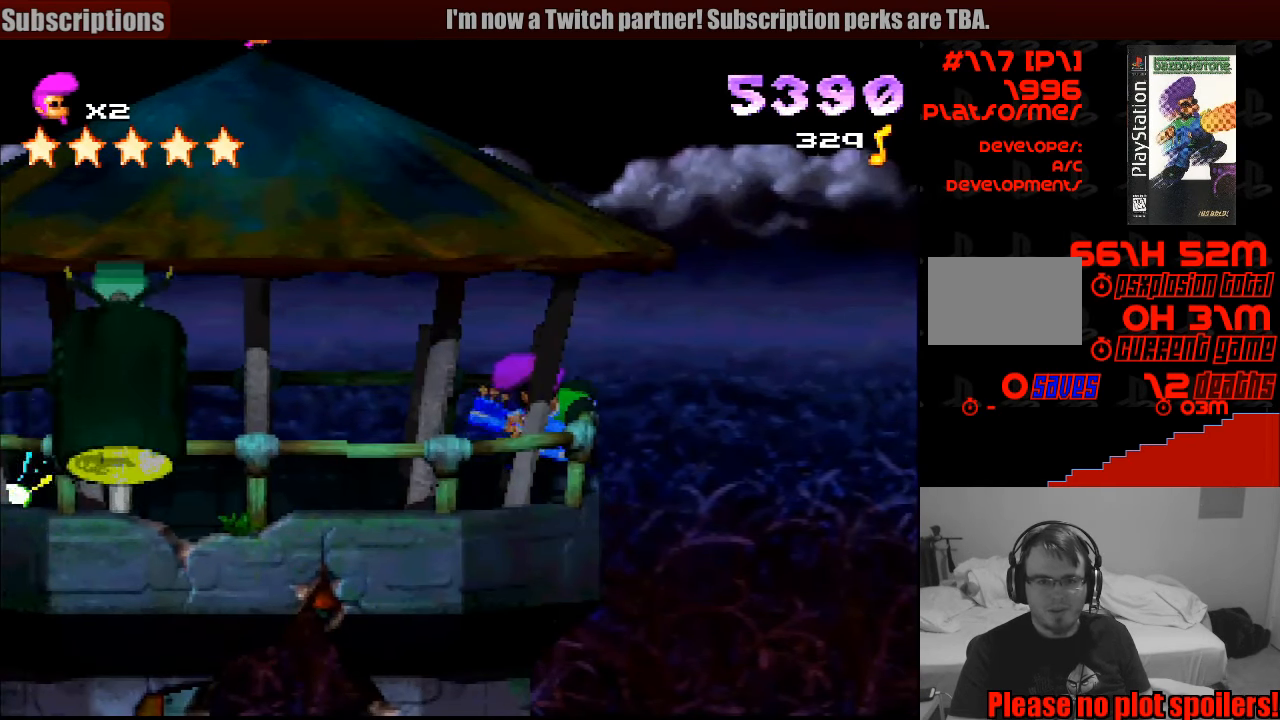
{"buttons": ["SQUARE", "R1", "DPAD_LEFT"], "events": [[167, "DPAD_RIGHT", "down"], [250, "SQUARE", "down"], [467, "DPAD_LEFT", "down"], [467, "DPAD_RIGHT", "up"], [467, "DPAD_UP", "down"], [500, "DPAD_UP", "up"]]}
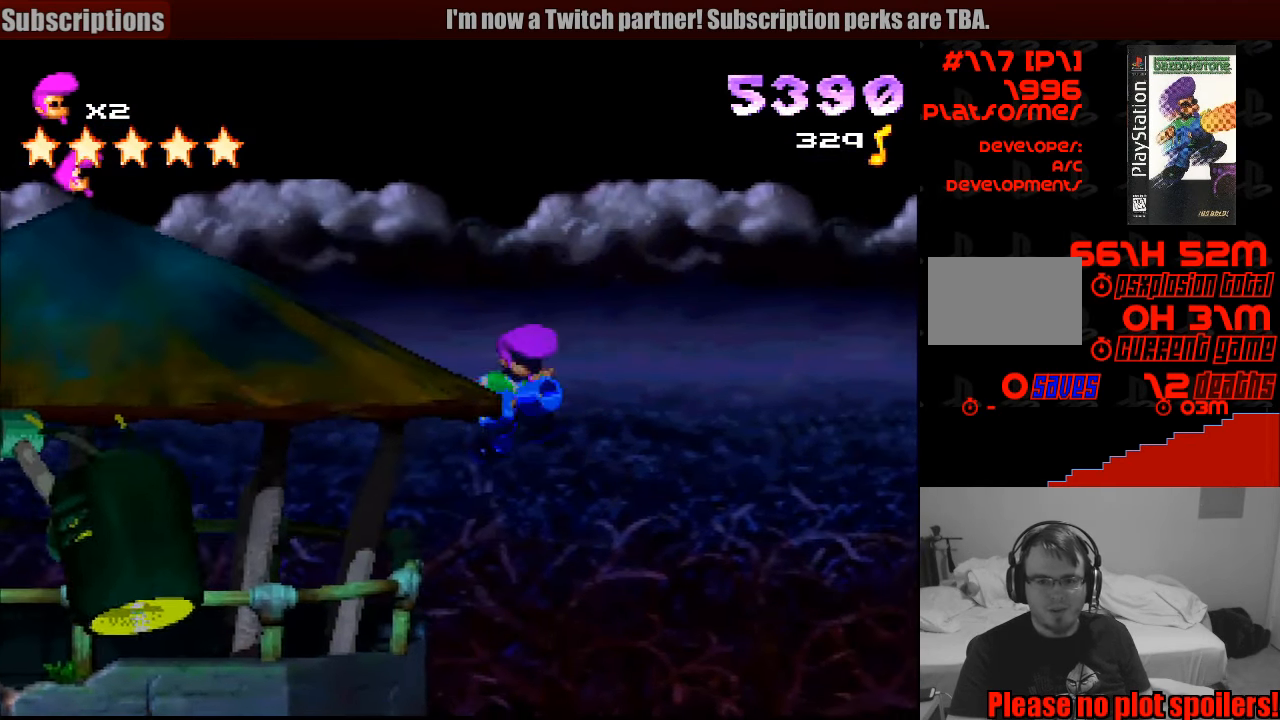
{"buttons": ["CROSS", "SQUARE", "R1", "DPAD_LEFT"], "events": [[184, "CROSS", "down"]]}
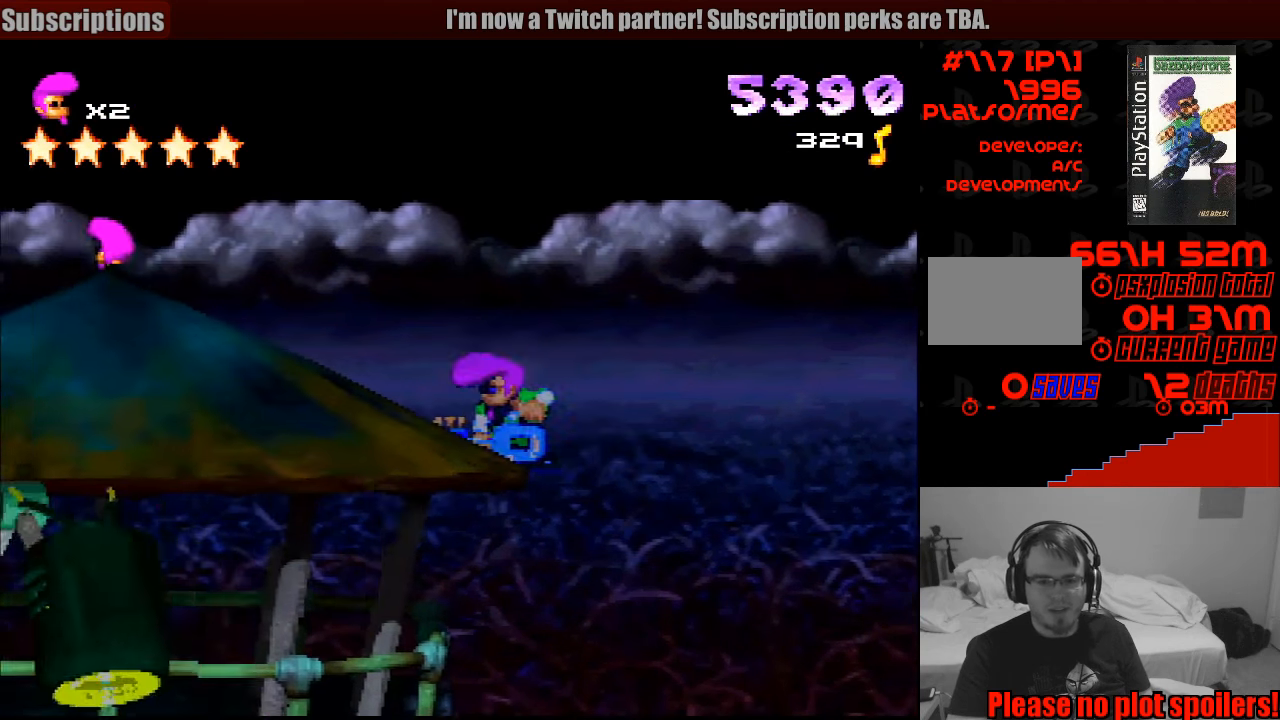
{"buttons": ["R1", "DPAD_LEFT"], "events": [[33, "CROSS", "up"], [200, "SQUARE", "up"]]}
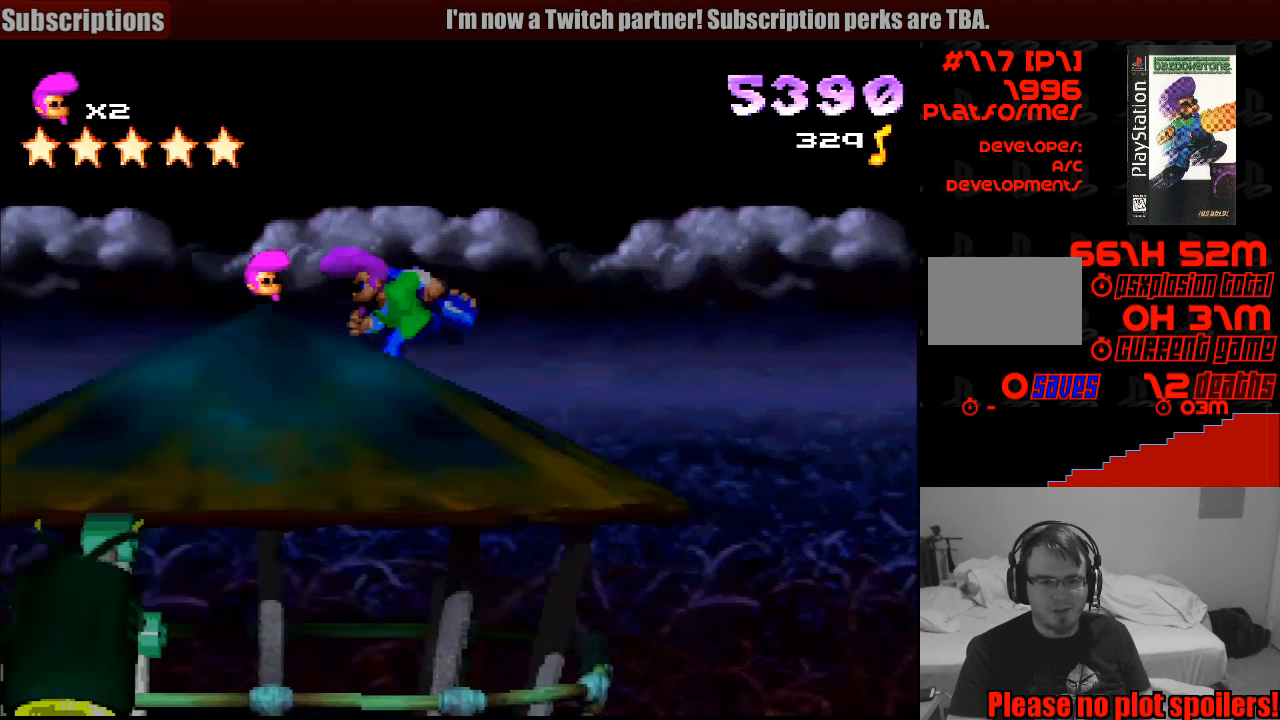
{"buttons": ["R1"], "events": [[100, "DPAD_UP", "down"], [133, "DPAD_LEFT", "up"], [216, "DPAD_RIGHT", "down"], [216, "DPAD_UP", "up"], [333, "DPAD_RIGHT", "up"]]}
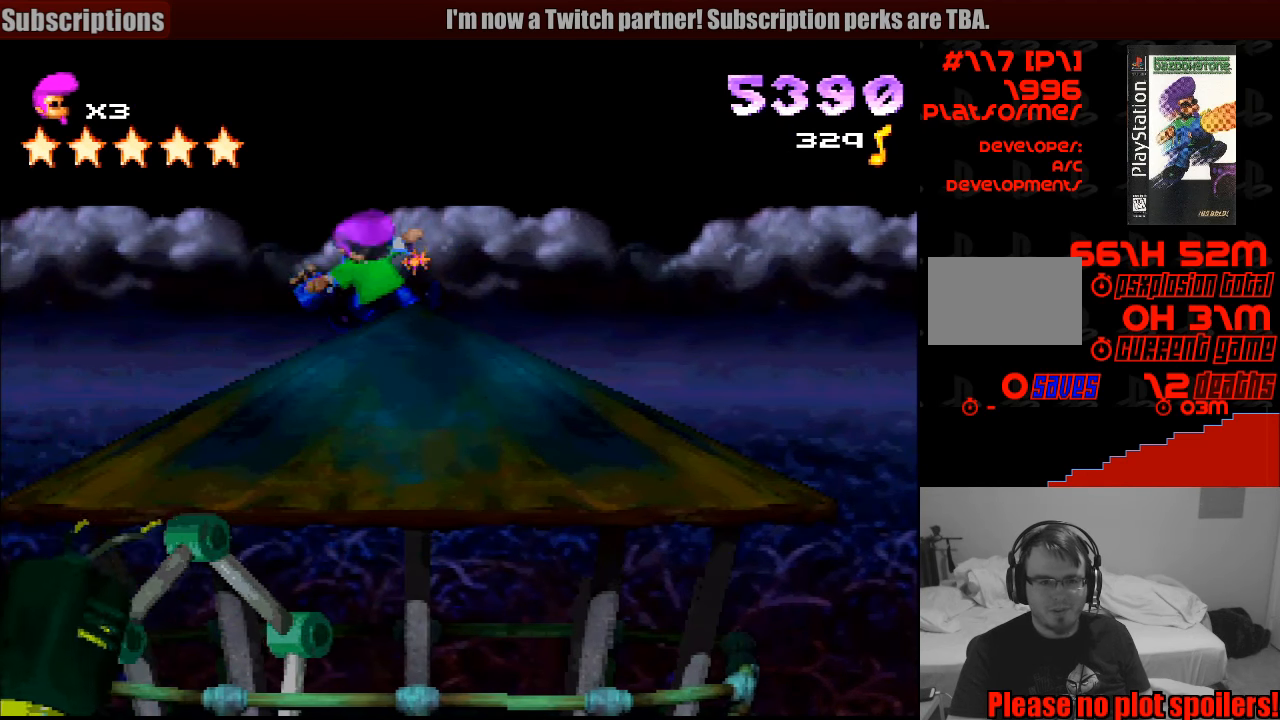
{"buttons": [], "events": [[233, "R1", "up"], [283, "R1", "down"], [333, "R1", "up"]]}
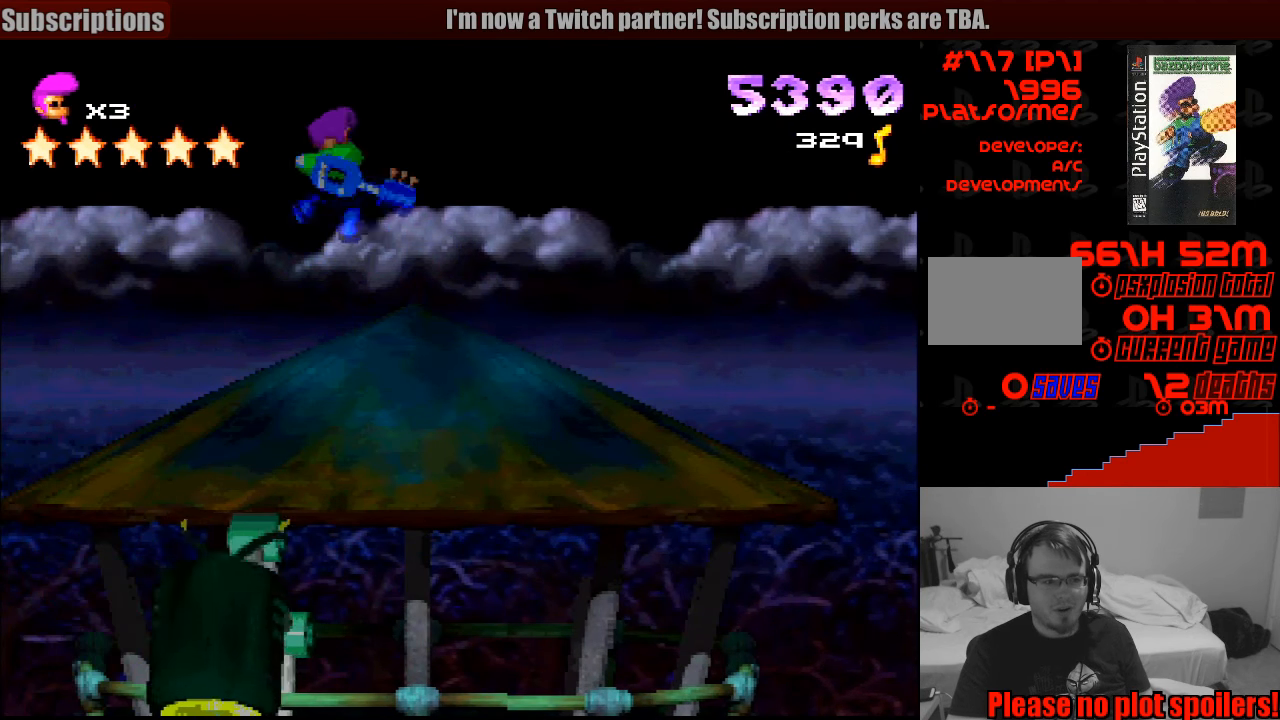
{"buttons": ["R1", "DPAD_RIGHT"], "events": [[266, "DPAD_RIGHT", "down"], [433, "R1", "down"]]}
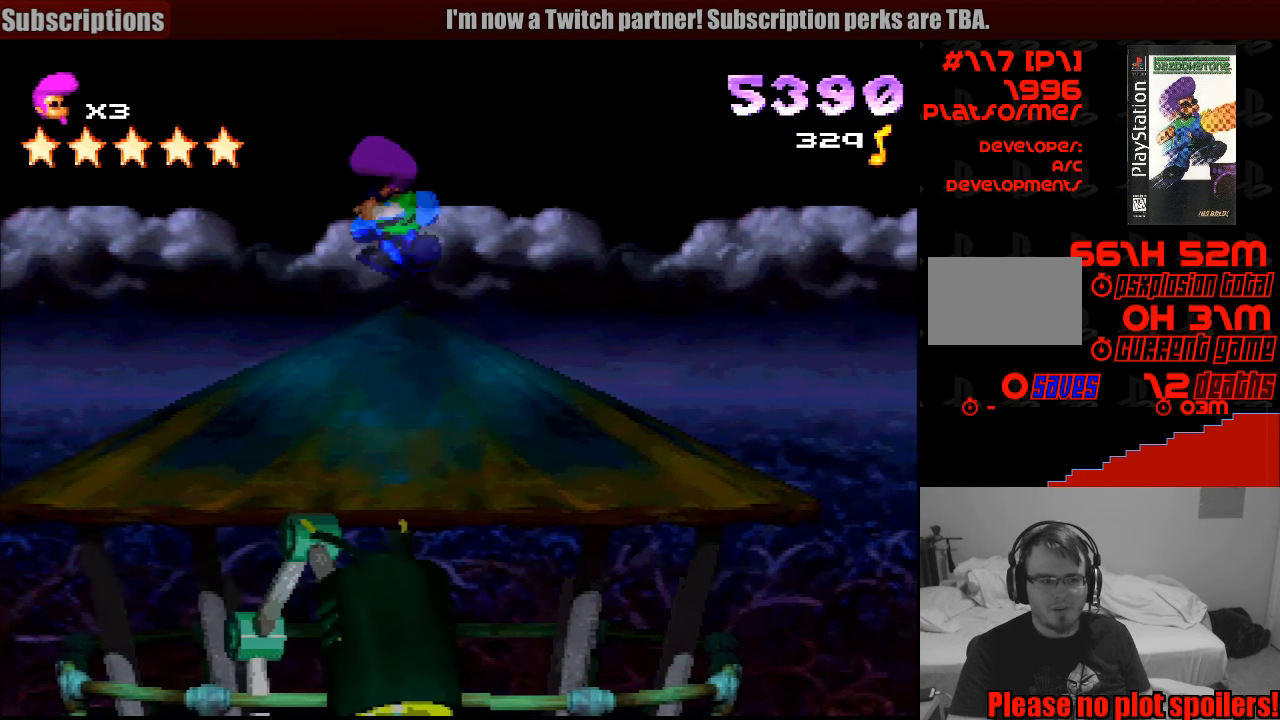
{"buttons": ["R1"], "events": [[166, "DPAD_RIGHT", "up"]]}
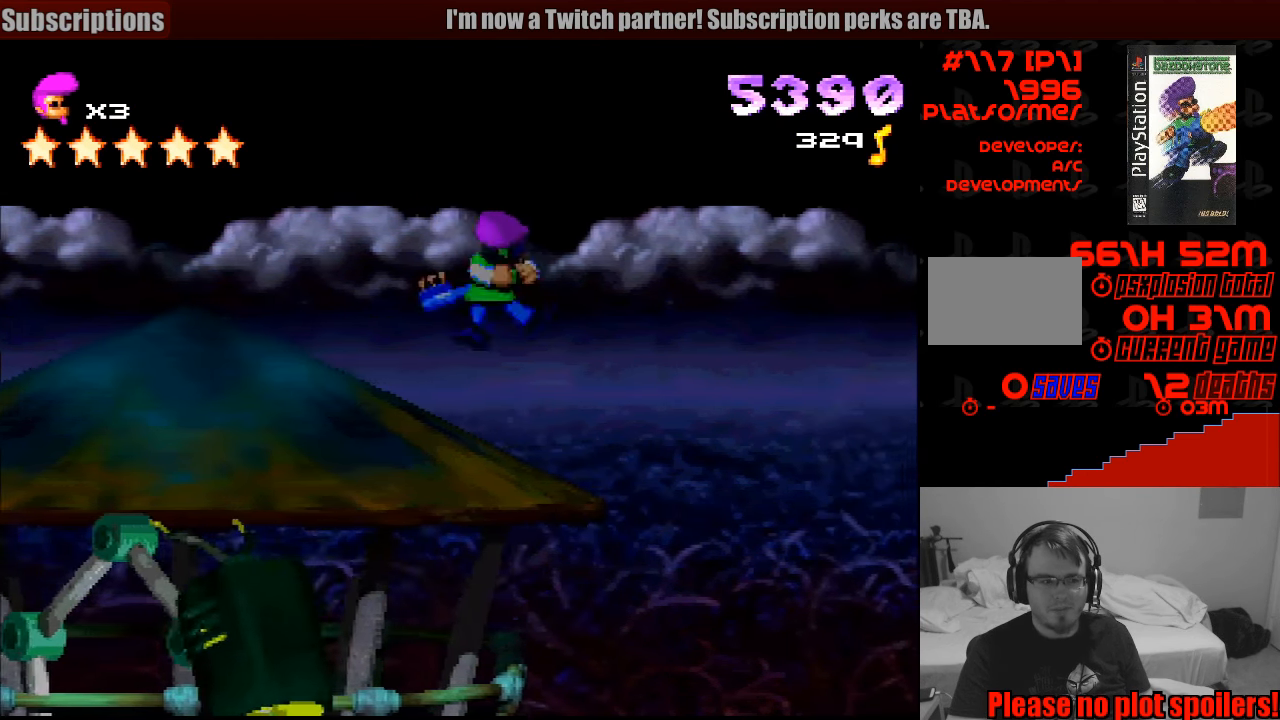
{"buttons": ["SQUARE", "R1", "DPAD_DOWN", "DPAD_RIGHT"], "events": [[200, "DPAD_RIGHT", "down"], [216, "SQUARE", "down"], [500, "DPAD_DOWN", "down"]]}
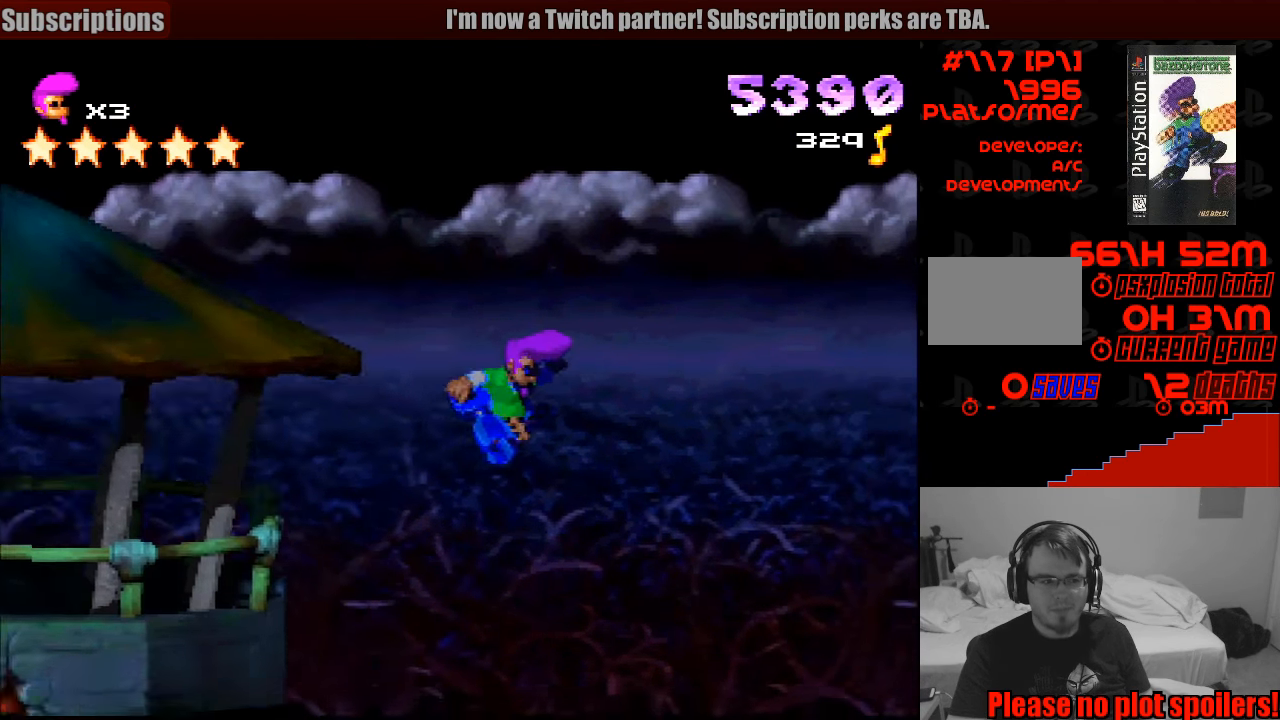
{"buttons": ["CROSS", "SQUARE", "R1", "DPAD_DOWN", "DPAD_RIGHT"], "events": [[50, "CROSS", "down"]]}